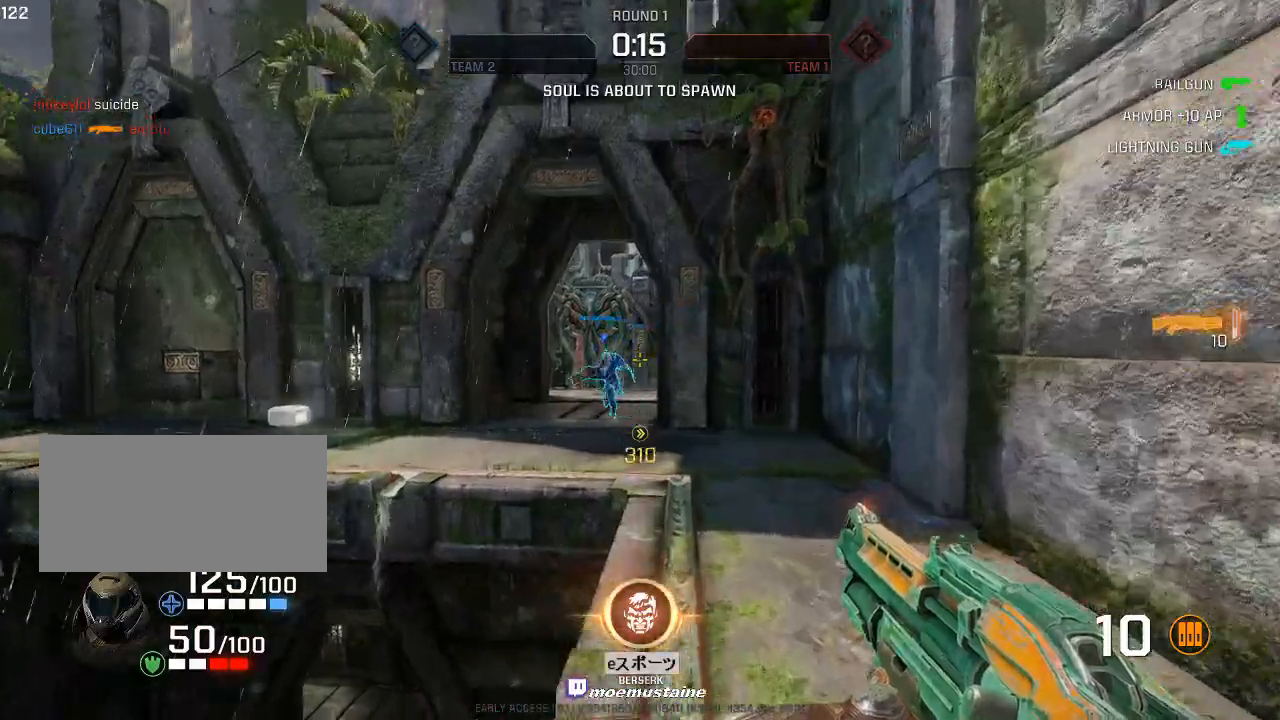
Gameplay with keyboard and mouse; each line is a JSON object with the keys and mouse buttons held at the frame after it. "events" lists presses ("down") and releases ("up") of "a", "caps_lock", "d", "e", "f", "q", "r", "s", "shift", "space", "tab", "w", "mouse_left", "mouse_wheel", "mouse_right" and "mouse_mb5" between this image and that frame as [ms after this image, input, new state], when the widget could be followed in between. "mouse_left", "mouse_wheel", "mouse_right", "mouse_mb5" = the "left", "wheel", "right", "mb5" buttons of the "mouse" list. No other keys are recorded. "wheel" means that the mouse wheel is clicked or scrolled. Mouse movement is not recorded. Not read: other_keys.
{"keys": ["a", "d", "w"], "mouse": [], "events": [[100, "a", "down"], [183, "mouse_right", "down"], [283, "mouse_right", "up"], [300, "d", "down"], [317, "a", "up"], [500, "a", "down"]]}
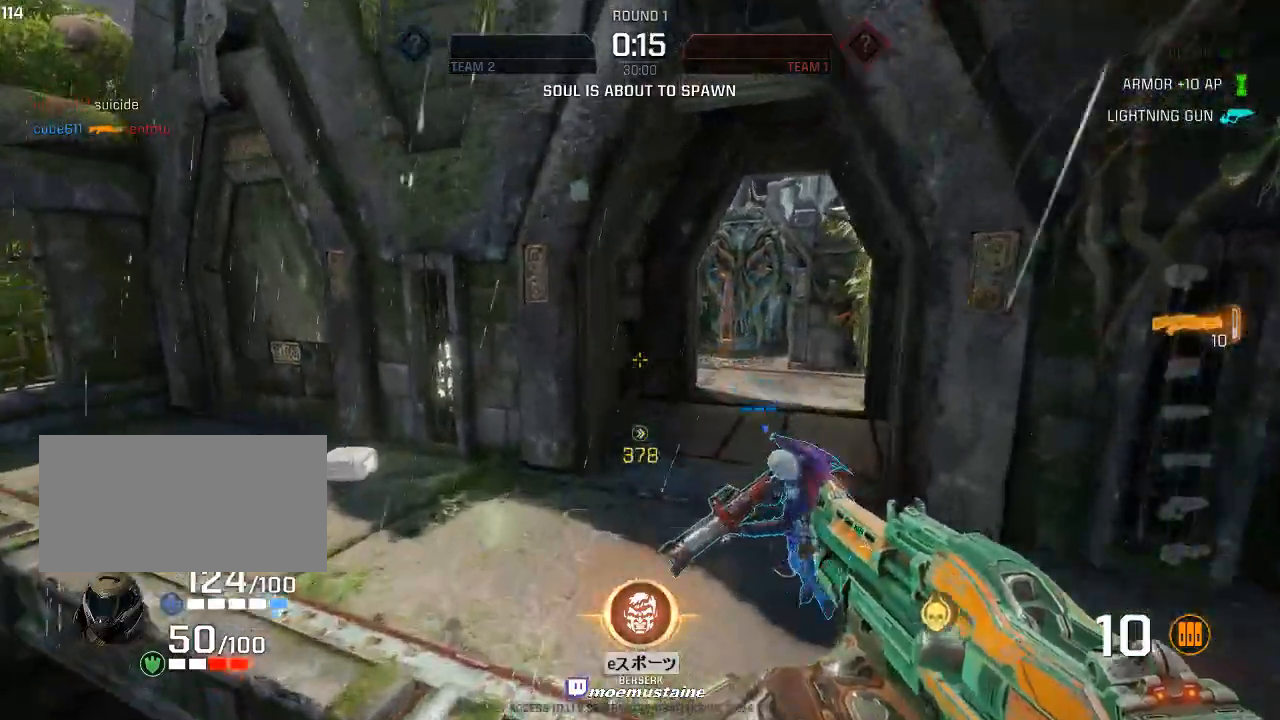
{"keys": ["a", "w"], "mouse": [], "events": [[33, "d", "up"], [67, "w", "up"], [117, "d", "down"], [150, "a", "up"], [200, "w", "down"], [417, "d", "up"], [467, "a", "down"]]}
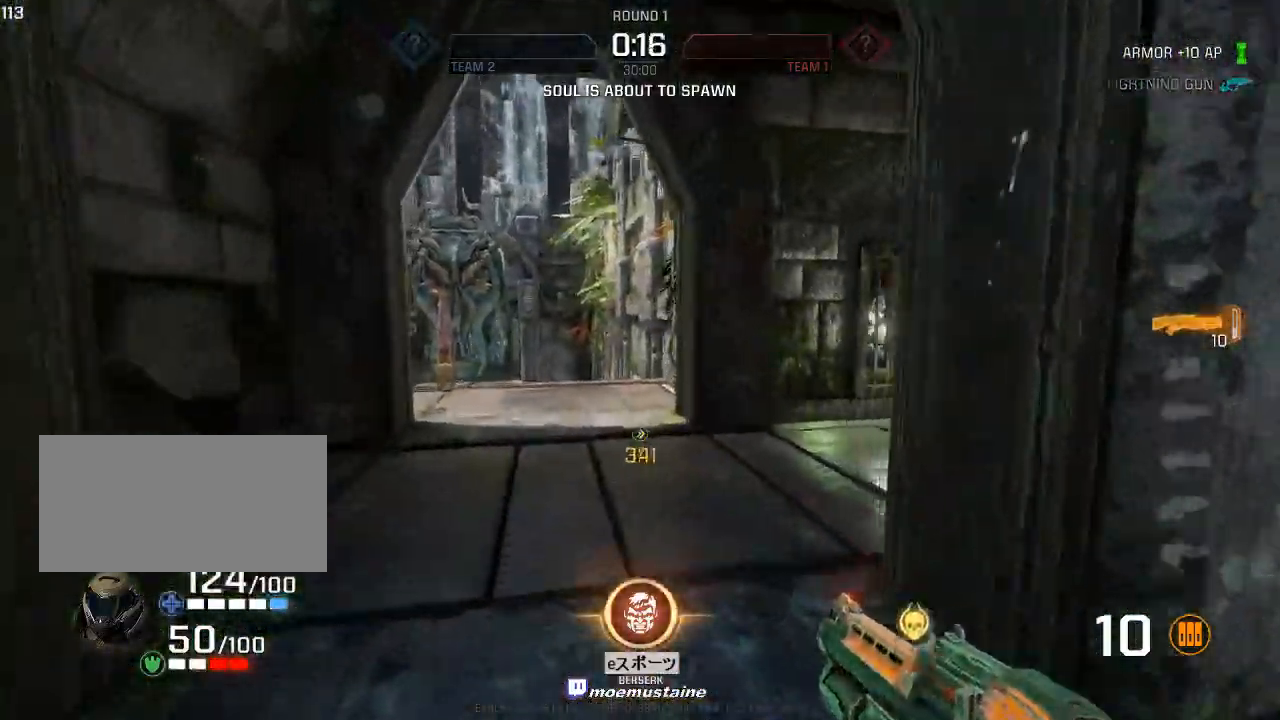
{"keys": ["d", "w"], "mouse": ["right"], "events": [[100, "a", "up"], [250, "d", "down"], [483, "mouse_right", "down"]]}
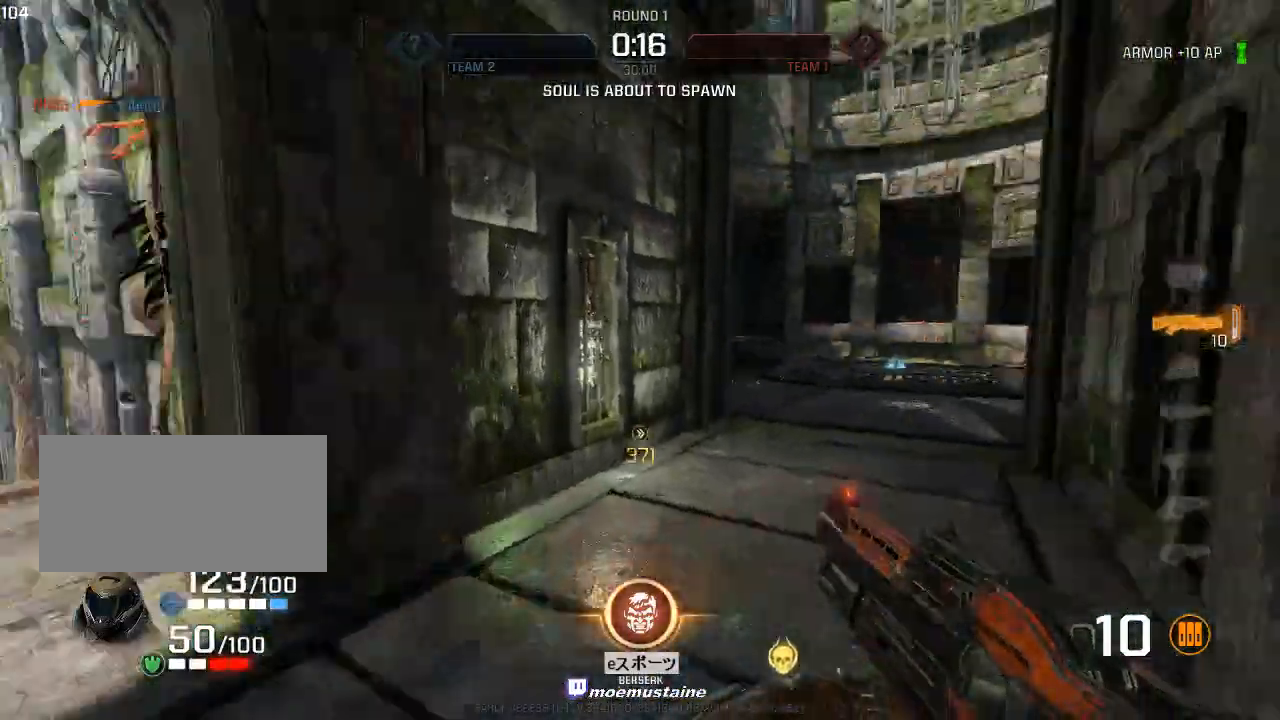
{"keys": ["d", "w"], "mouse": [], "events": [[100, "mouse_right", "up"]]}
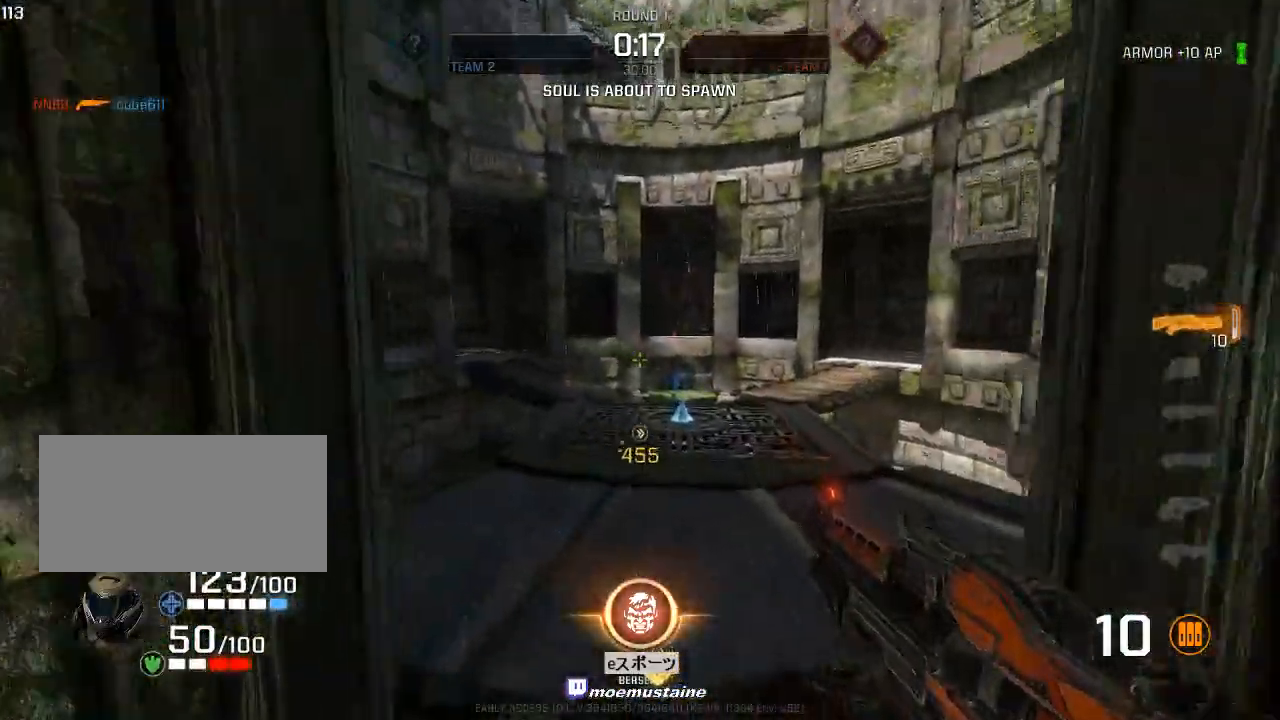
{"keys": ["a"], "mouse": [], "events": [[83, "mouse_right", "down"], [217, "mouse_right", "up"], [300, "w", "up"], [317, "a", "down"], [350, "d", "up"]]}
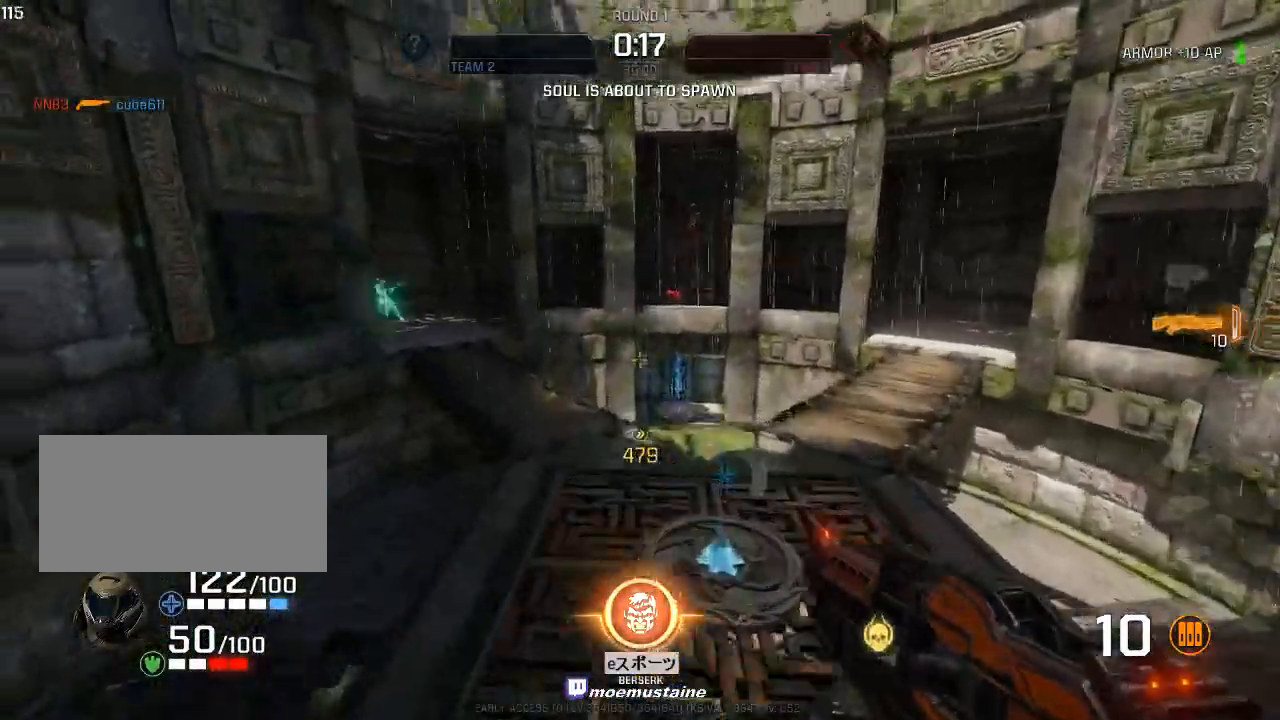
{"keys": ["a"], "mouse": [], "events": [[317, "mouse_left", "down"], [333, "s", "down"], [433, "mouse_left", "up"], [450, "s", "up"]]}
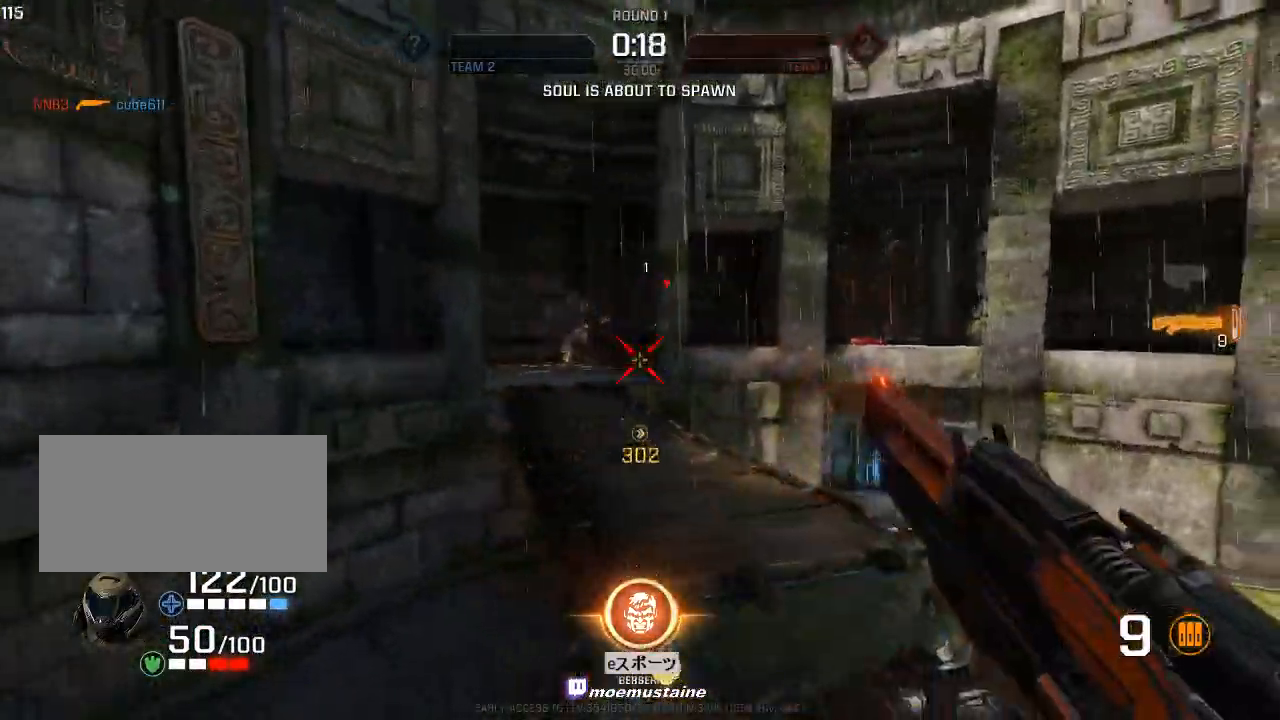
{"keys": ["d", "s"], "mouse": [], "events": [[33, "s", "down"], [183, "a", "up"], [467, "d", "down"]]}
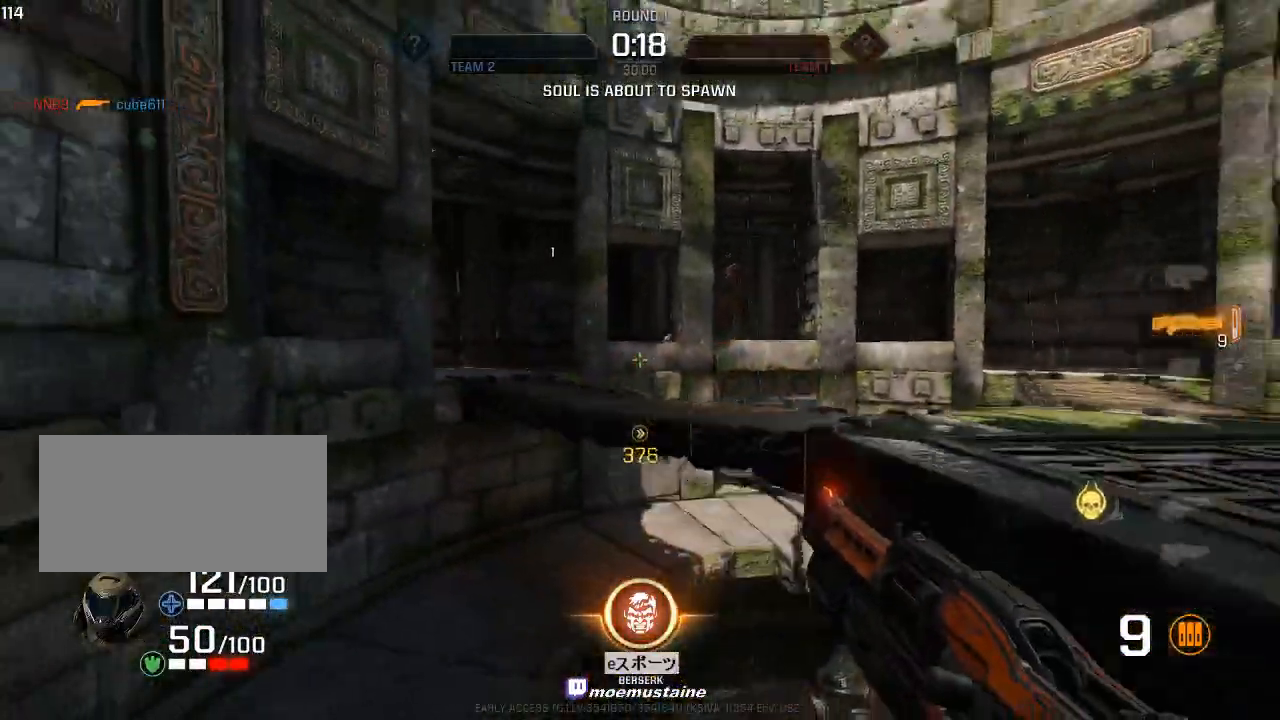
{"keys": ["w"], "mouse": [], "events": [[33, "s", "up"], [50, "mouse_left", "down"], [200, "mouse_left", "up"], [200, "w", "down"], [367, "d", "up"]]}
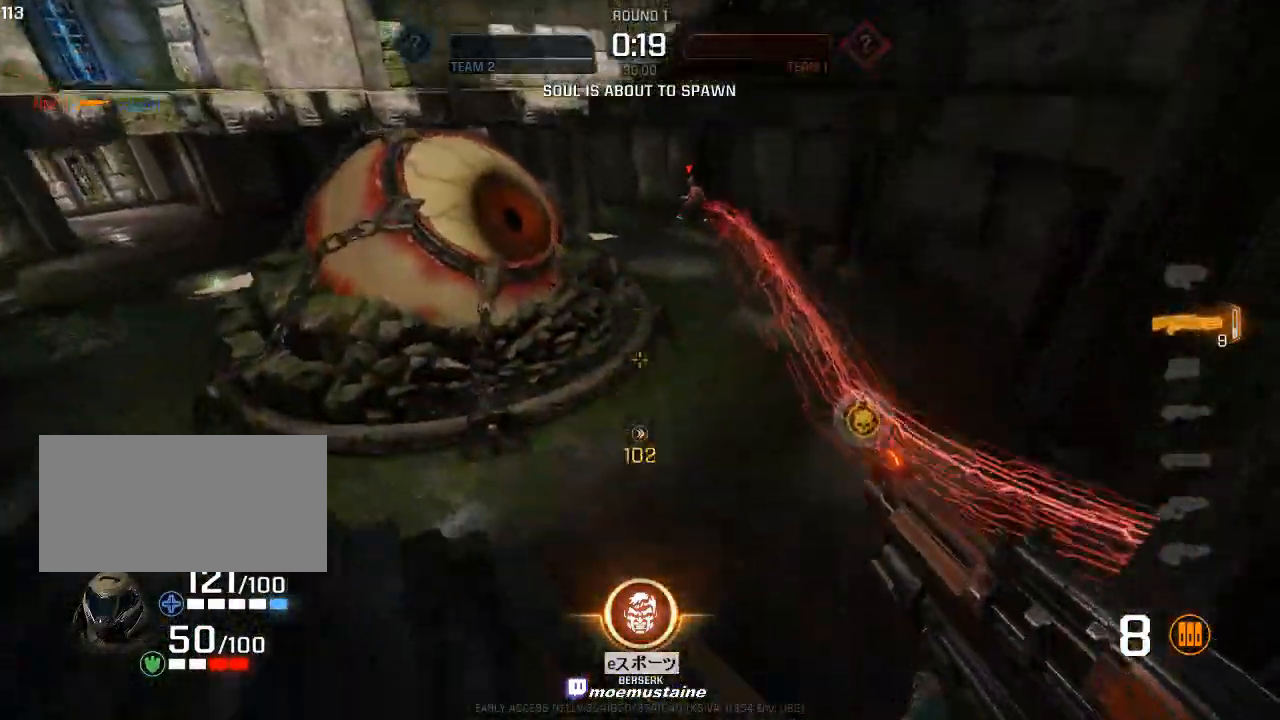
{"keys": ["a"], "mouse": [], "events": [[117, "q", "down"], [250, "q", "up"], [400, "a", "down"], [500, "w", "up"]]}
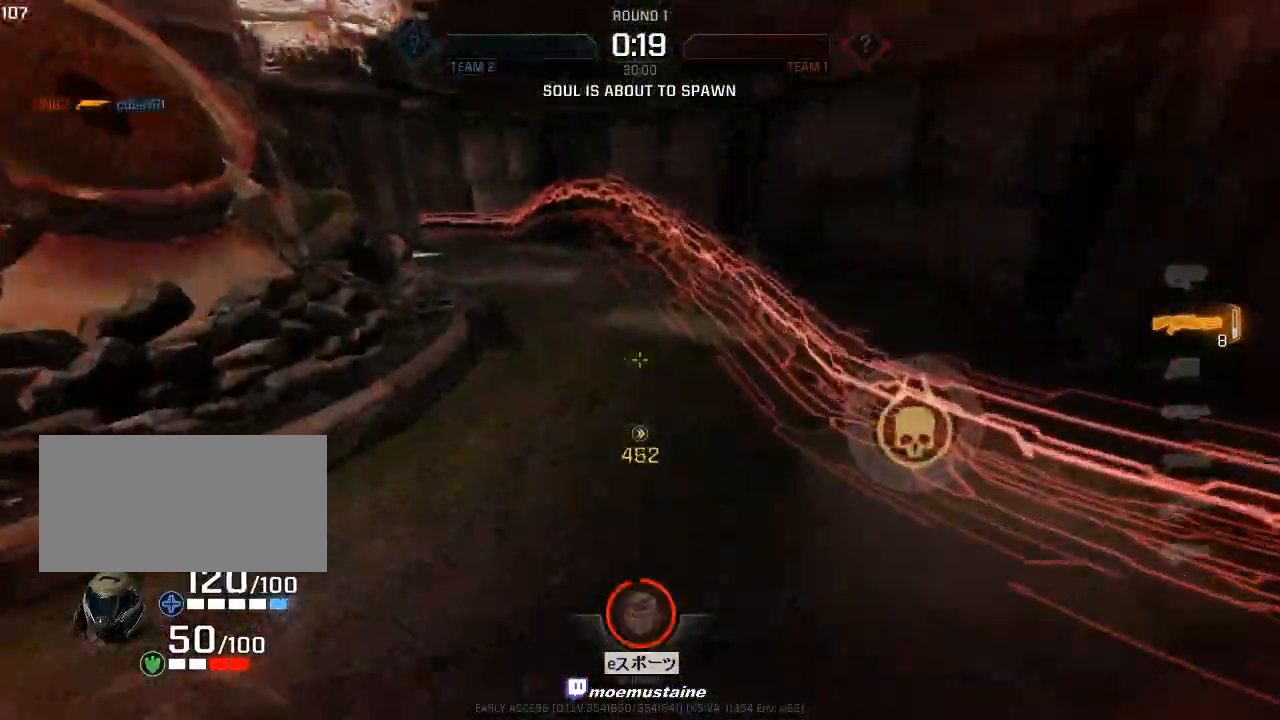
{"keys": ["a", "w"], "mouse": [], "events": [[133, "s", "down"], [267, "d", "down"], [283, "a", "up"], [383, "s", "up"], [433, "w", "down"], [483, "a", "down"], [483, "d", "up"]]}
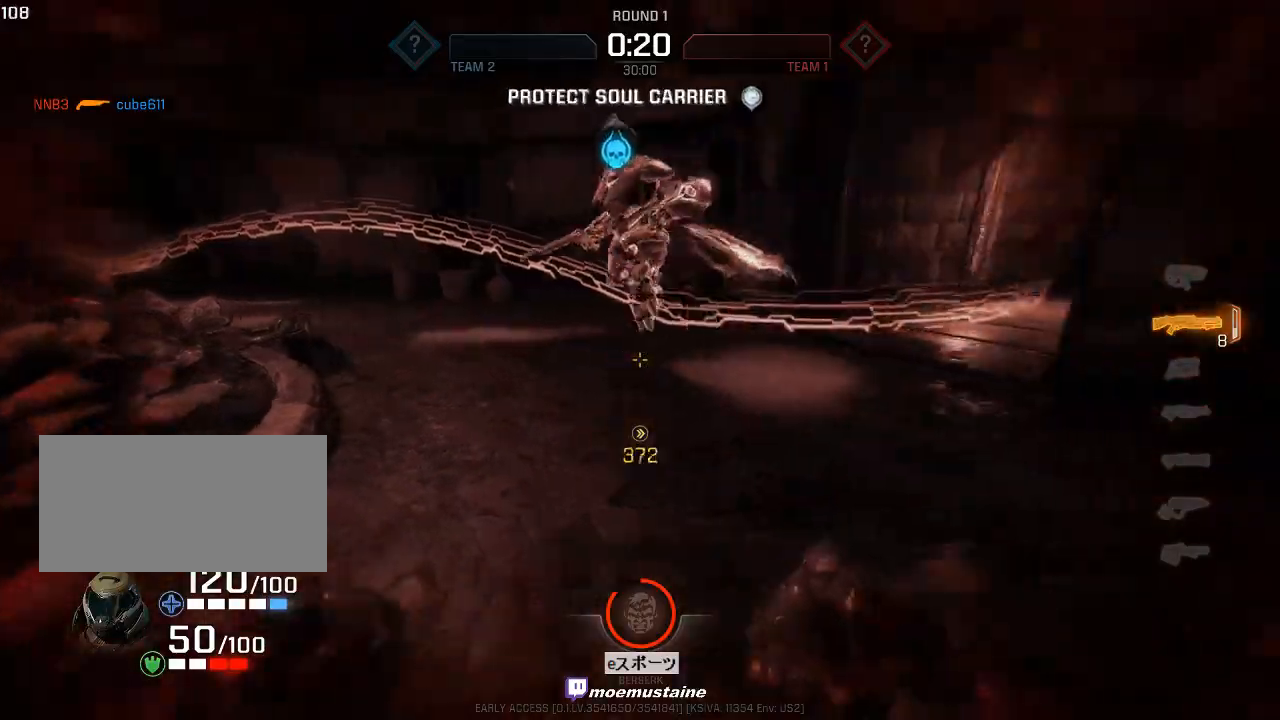
{"keys": ["d"], "mouse": [], "events": [[133, "a", "up"], [250, "a", "down"], [333, "d", "down"], [350, "a", "up"], [483, "w", "up"]]}
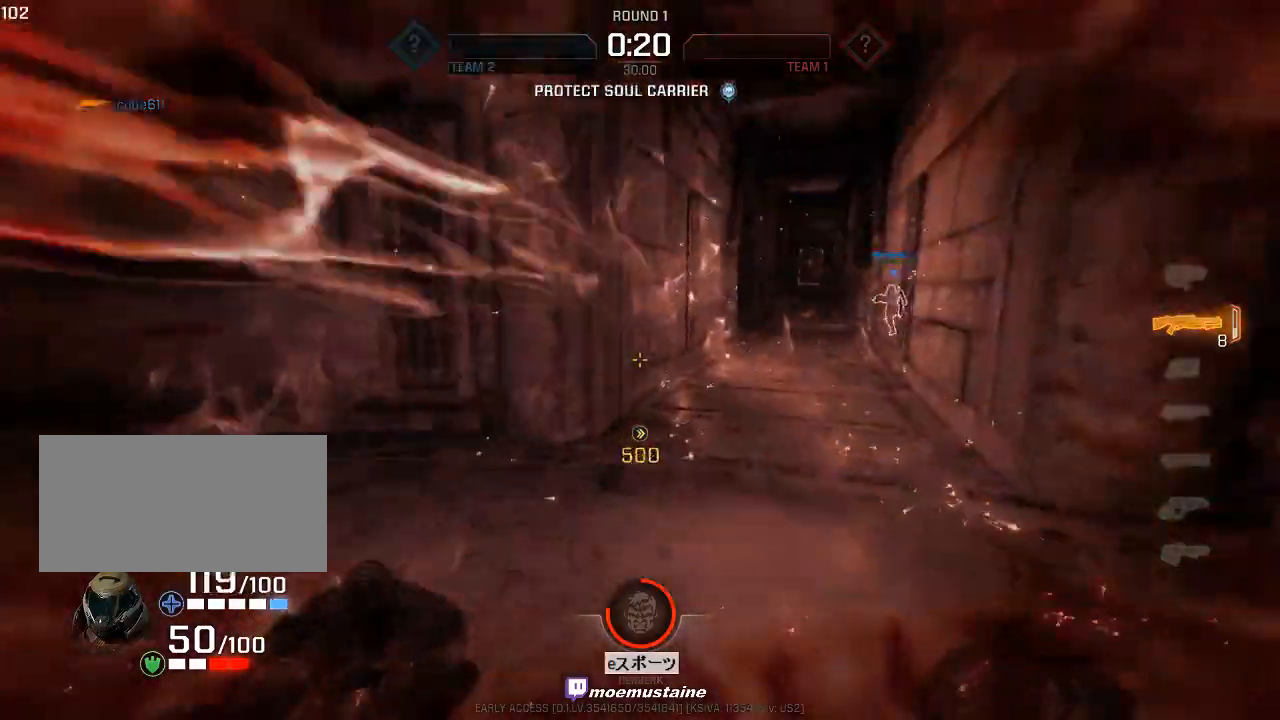
{"keys": ["d", "w"], "mouse": [], "events": [[67, "a", "down"], [133, "d", "up"], [350, "w", "down"], [433, "a", "up"], [450, "d", "down"]]}
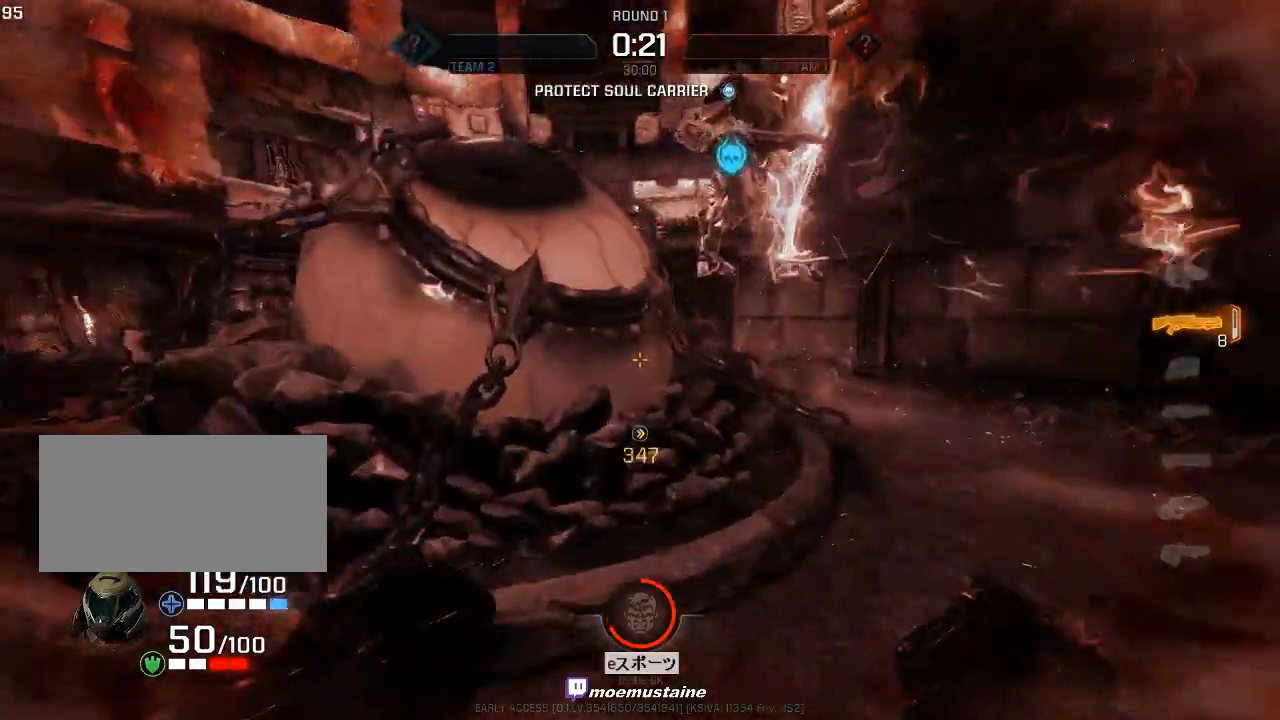
{"keys": ["d", "w"], "mouse": [], "events": []}
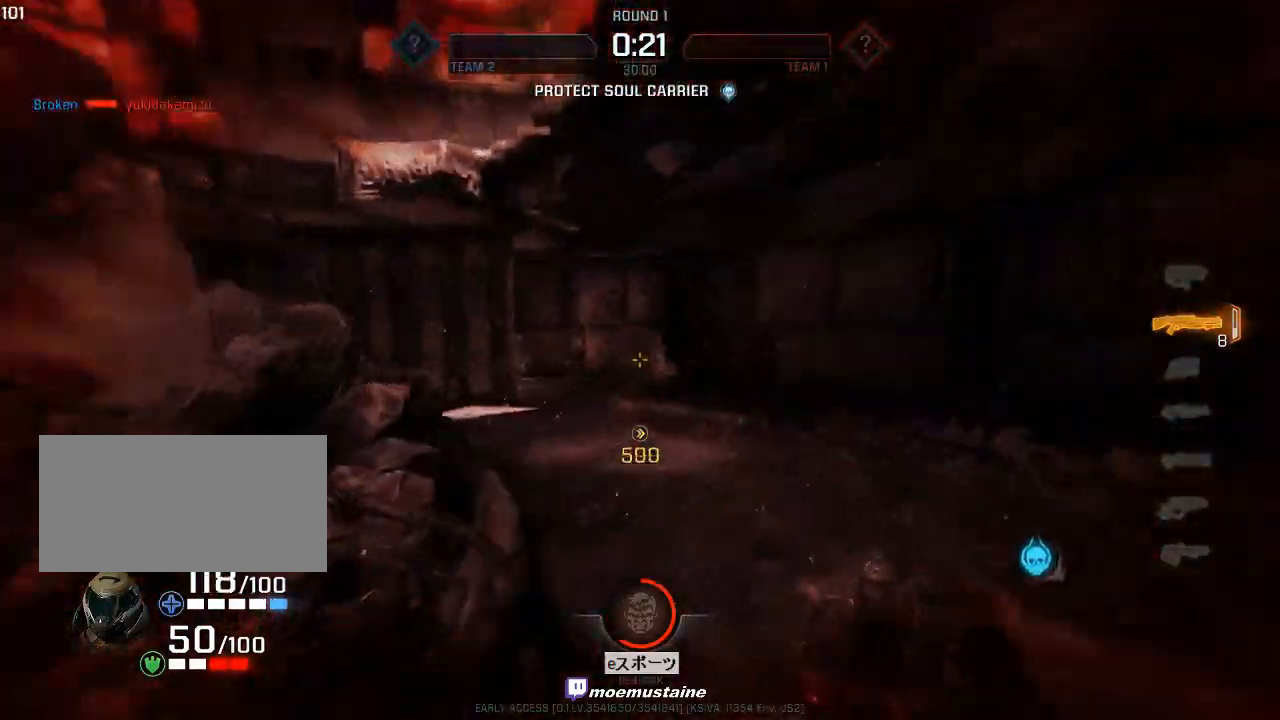
{"keys": ["a"], "mouse": [], "events": [[167, "w", "up"], [183, "a", "down"], [300, "d", "up"], [333, "s", "down"], [417, "s", "up"]]}
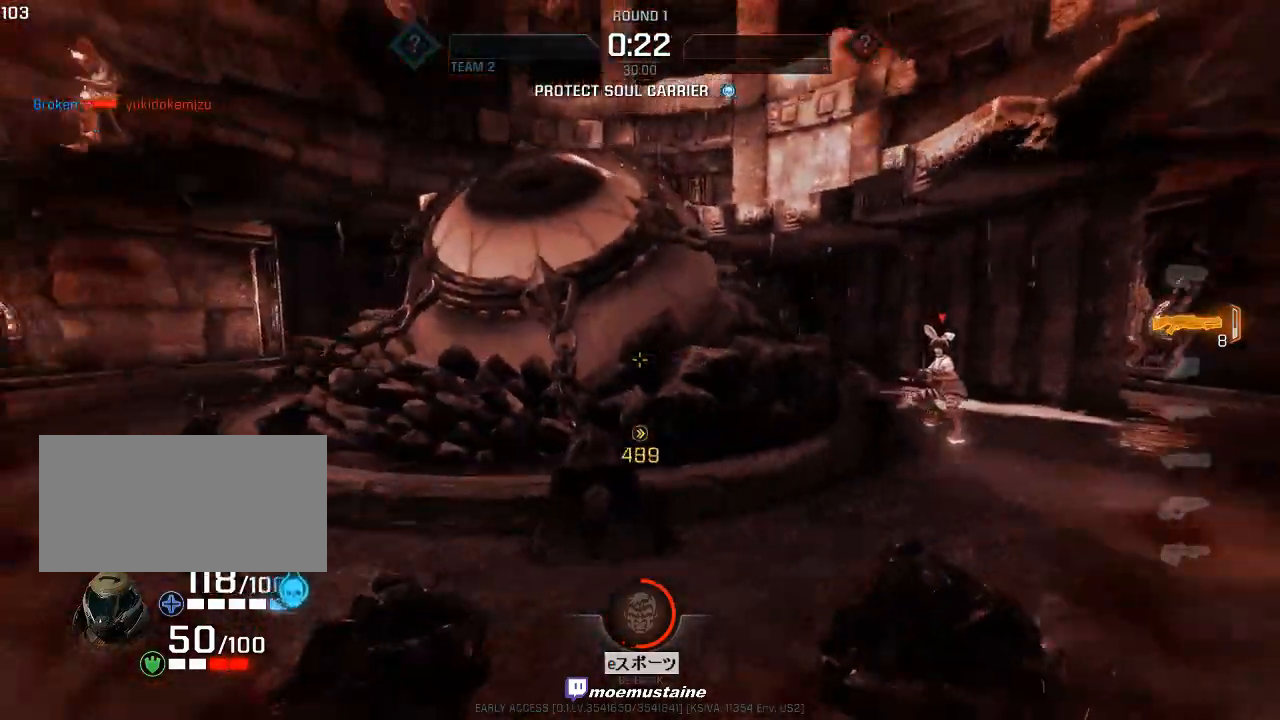
{"keys": ["a", "s"], "mouse": [], "events": [[17, "w", "down"], [33, "d", "down"], [50, "a", "up"], [83, "w", "up"], [117, "w", "down"], [183, "d", "up"], [283, "mouse_left", "down"], [300, "a", "down"], [367, "d", "down"], [367, "mouse_left", "up"], [400, "a", "up"], [400, "w", "up"], [433, "a", "down"], [467, "d", "up"], [467, "s", "down"]]}
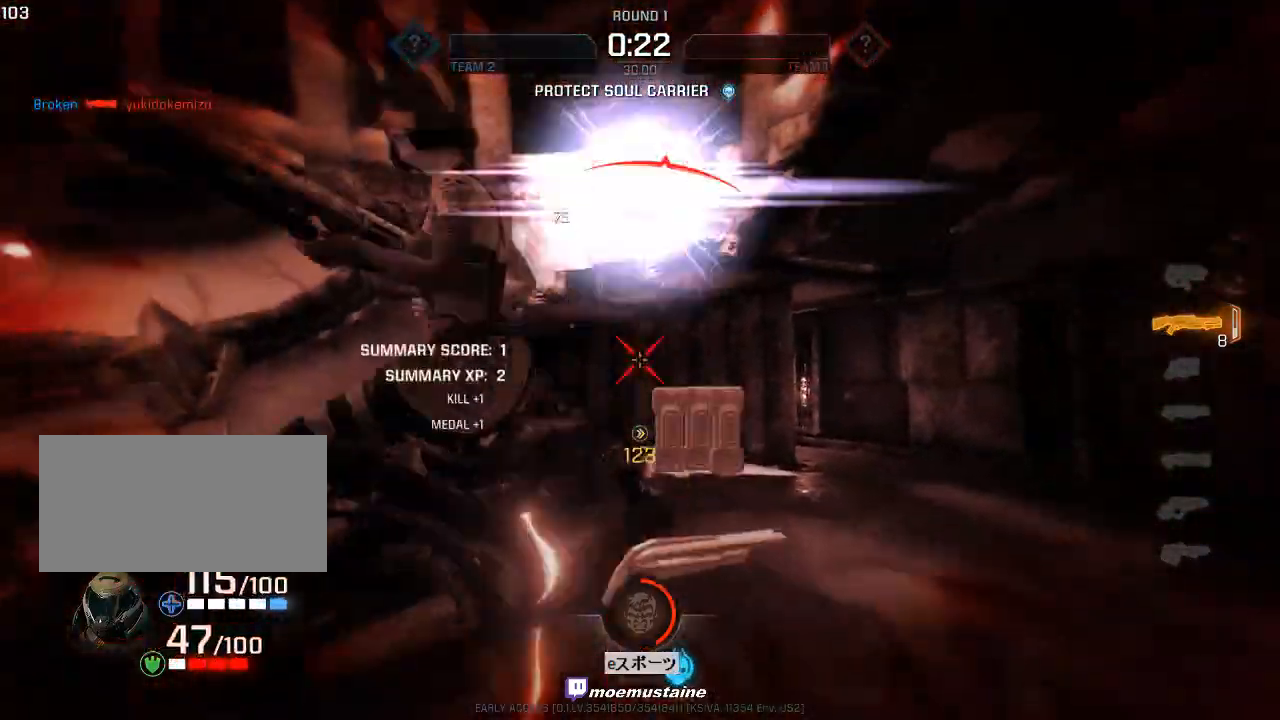
{"keys": ["d", "w"], "mouse": [], "events": [[400, "s", "up"], [417, "a", "up"], [417, "d", "down"], [467, "w", "down"]]}
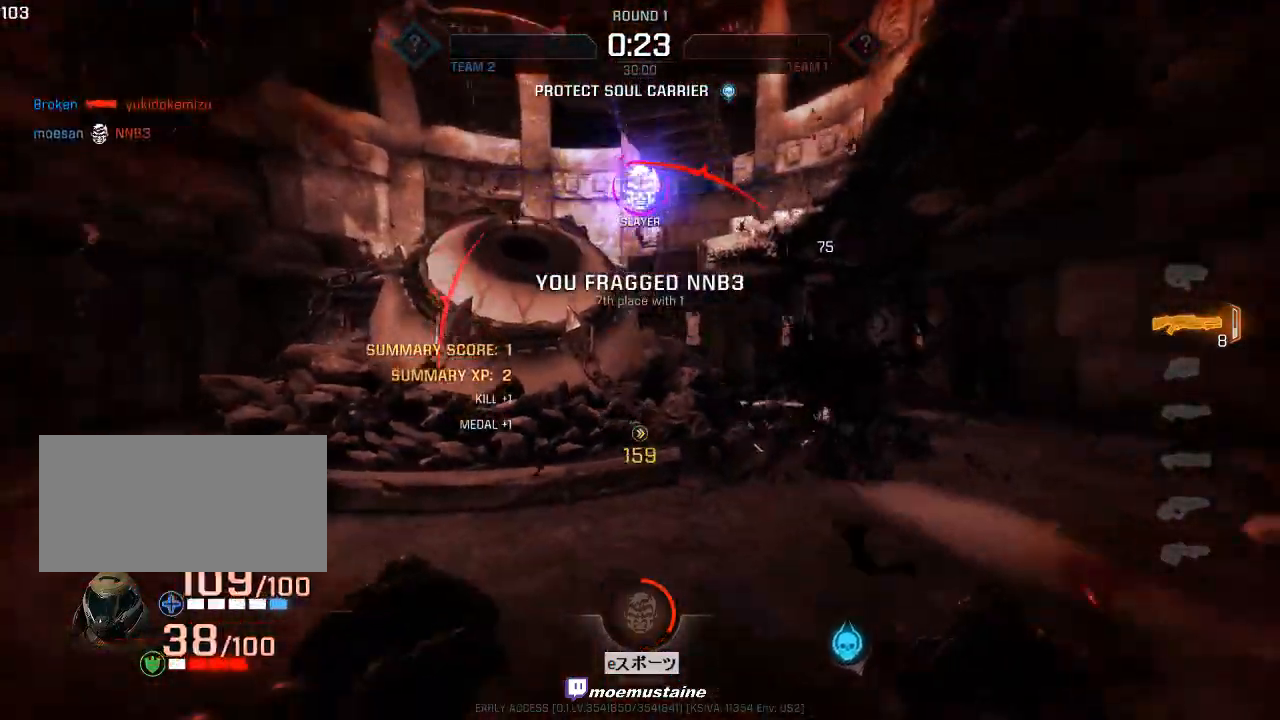
{"keys": ["d"], "mouse": [], "events": [[50, "d", "up"], [233, "d", "down"], [350, "d", "up"], [400, "d", "down"], [467, "w", "up"]]}
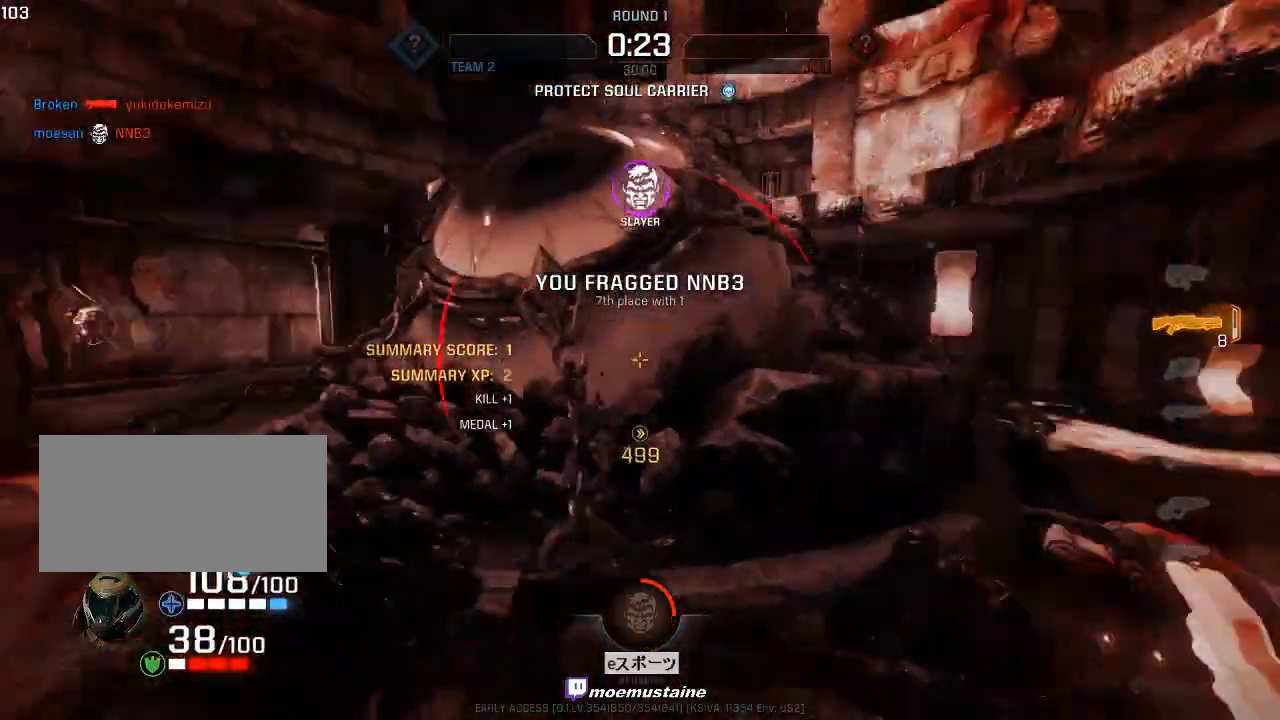
{"keys": ["w"], "mouse": [], "events": [[133, "a", "down"], [133, "w", "down"], [183, "d", "up"], [367, "a", "up"]]}
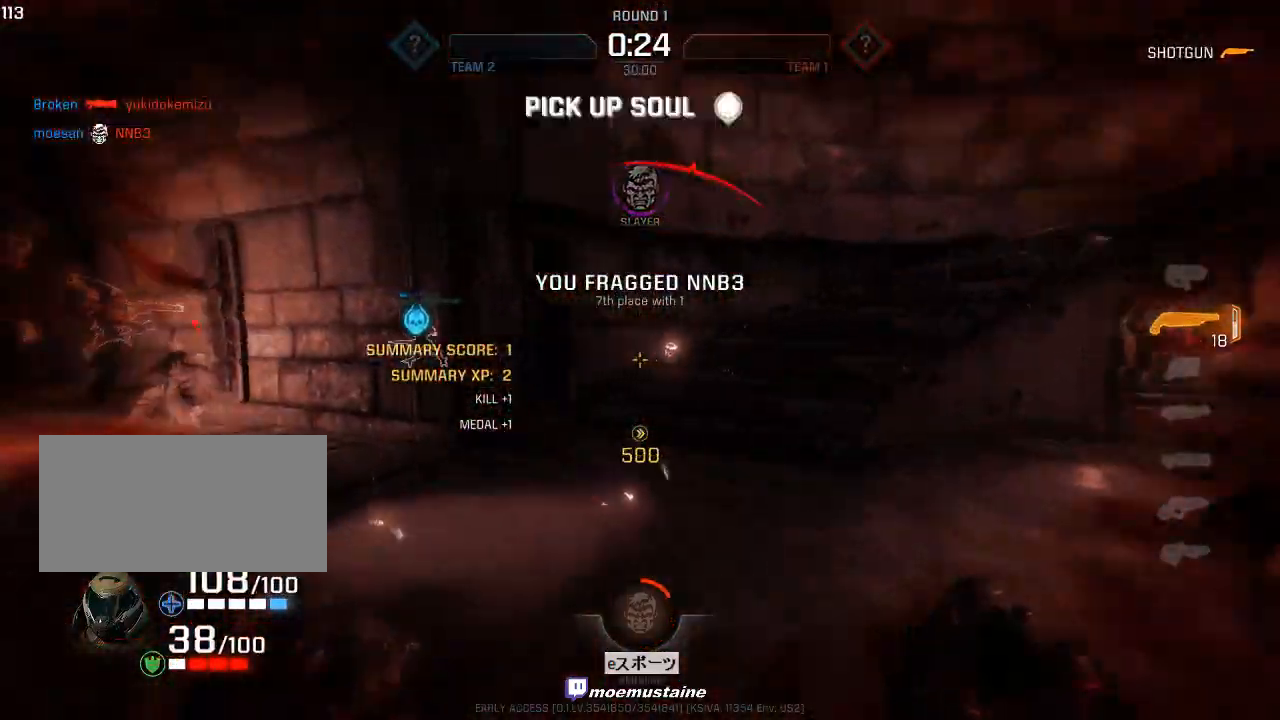
{"keys": ["a", "w"], "mouse": [], "events": [[117, "a", "down"], [333, "mouse_right", "down"], [417, "mouse_right", "up"]]}
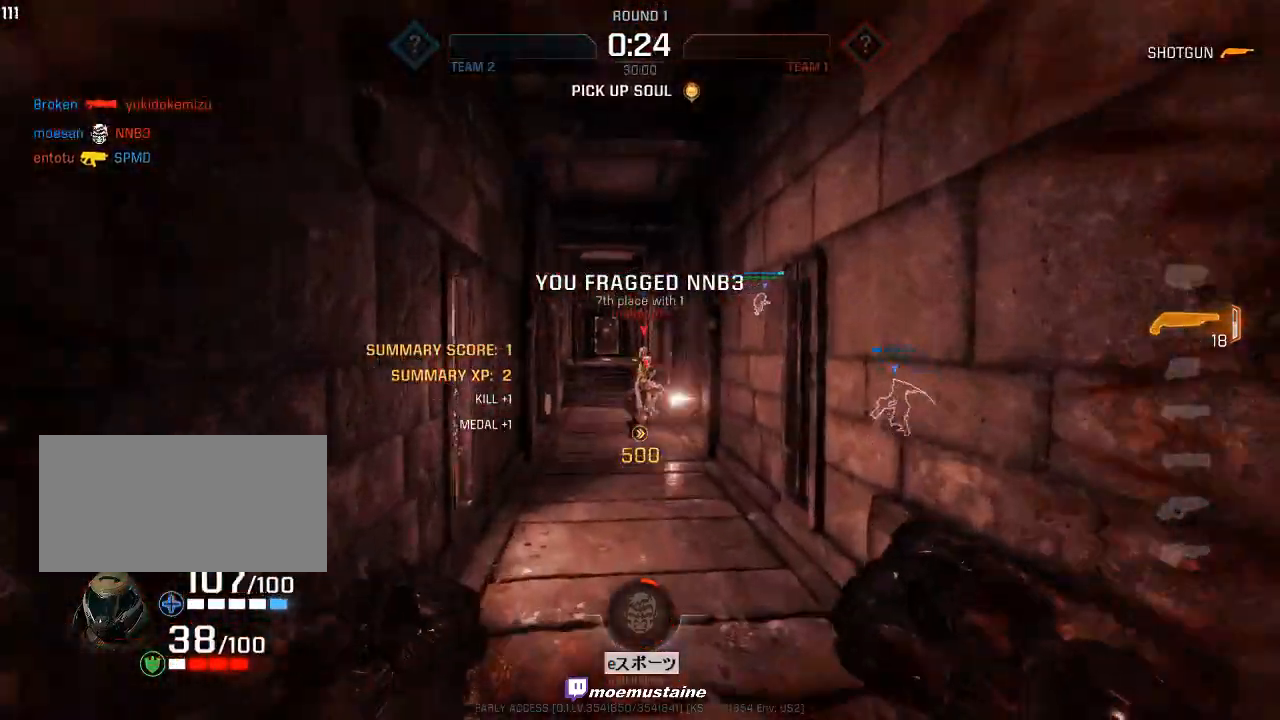
{"keys": ["w"], "mouse": [], "events": [[83, "d", "down"], [100, "a", "up"], [400, "d", "up"]]}
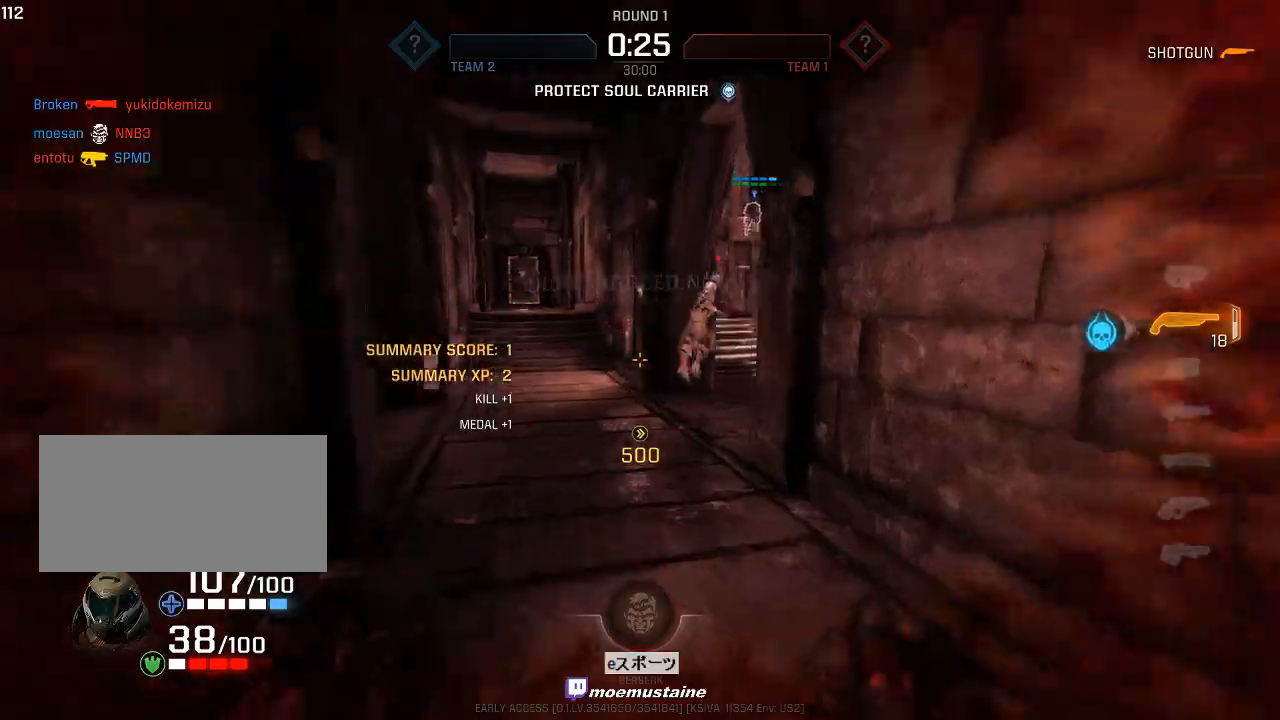
{"keys": ["w"], "mouse": [], "events": [[117, "a", "down"], [400, "a", "up"]]}
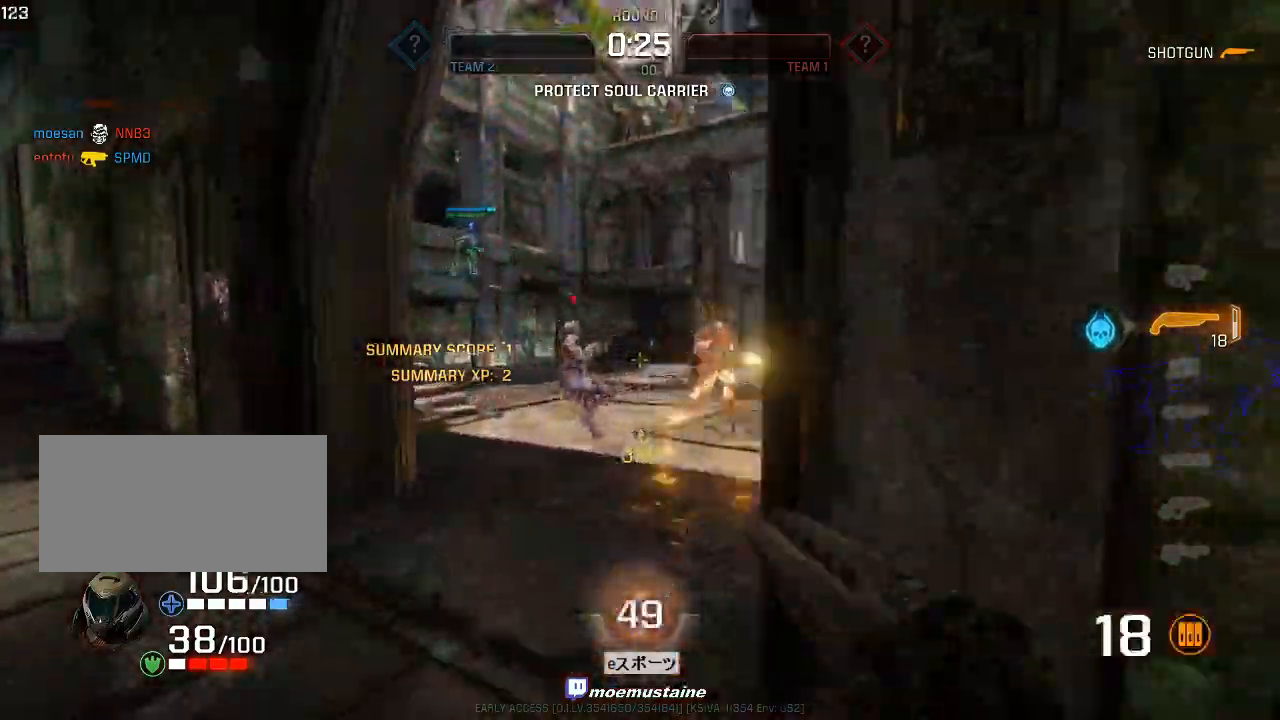
{"keys": ["a", "w"], "mouse": [], "events": [[250, "mouse_left", "down"], [267, "d", "down"], [333, "a", "down"], [383, "d", "up"], [383, "mouse_left", "up"]]}
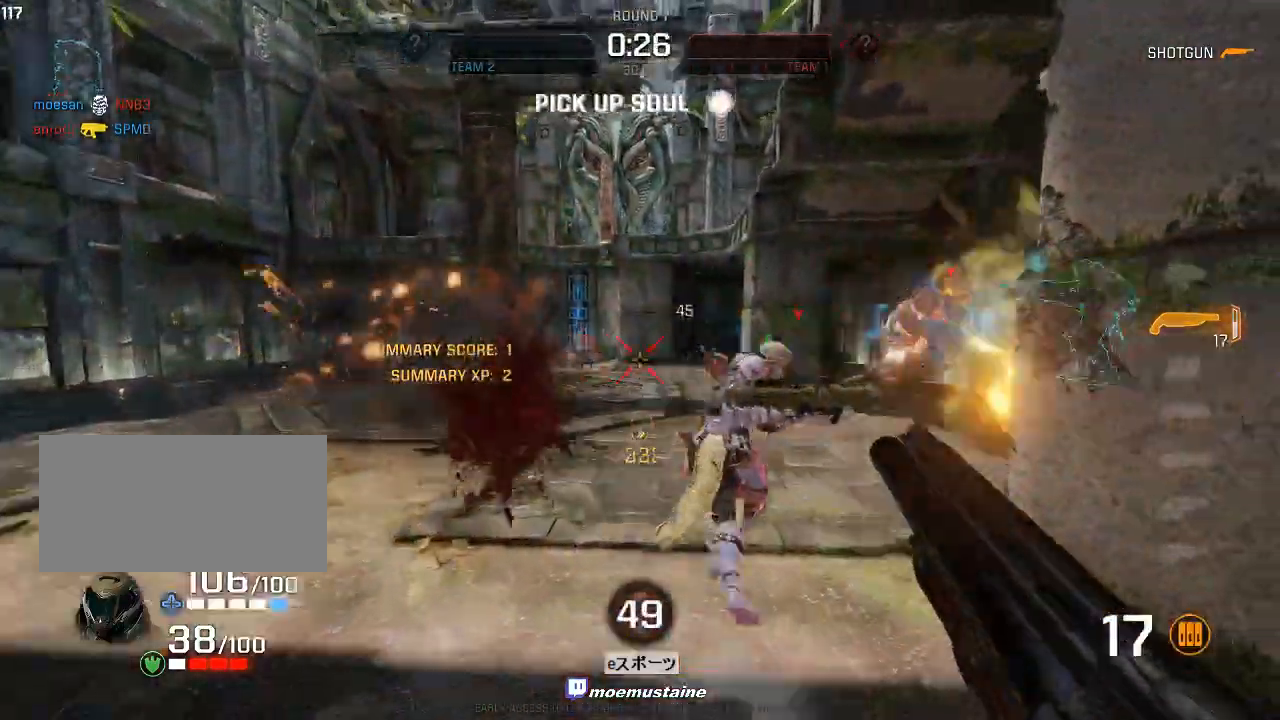
{"keys": ["a", "w"], "mouse": [], "events": [[117, "w", "up"], [250, "s", "down"], [350, "s", "up"], [450, "w", "down"]]}
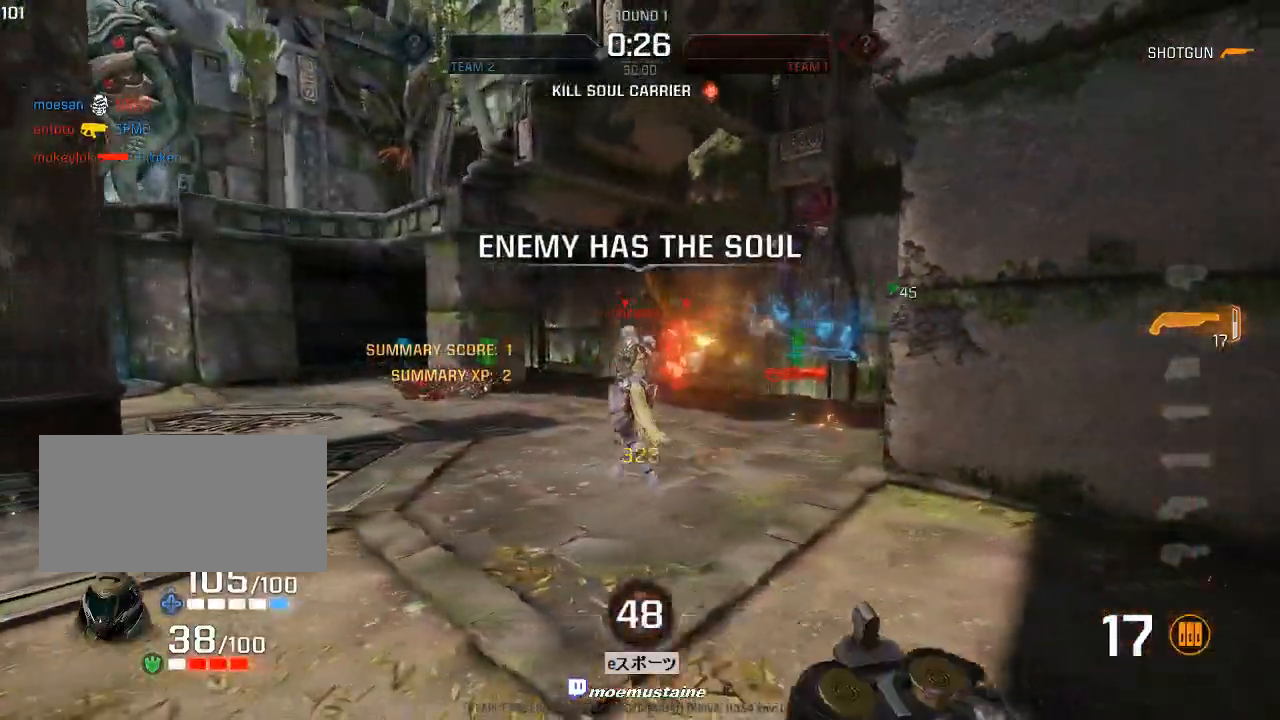
{"keys": ["d"], "mouse": [], "events": [[150, "w", "up"], [233, "s", "down"], [267, "mouse_left", "down"], [283, "d", "down"], [383, "s", "up"], [483, "a", "up"], [500, "mouse_left", "up"]]}
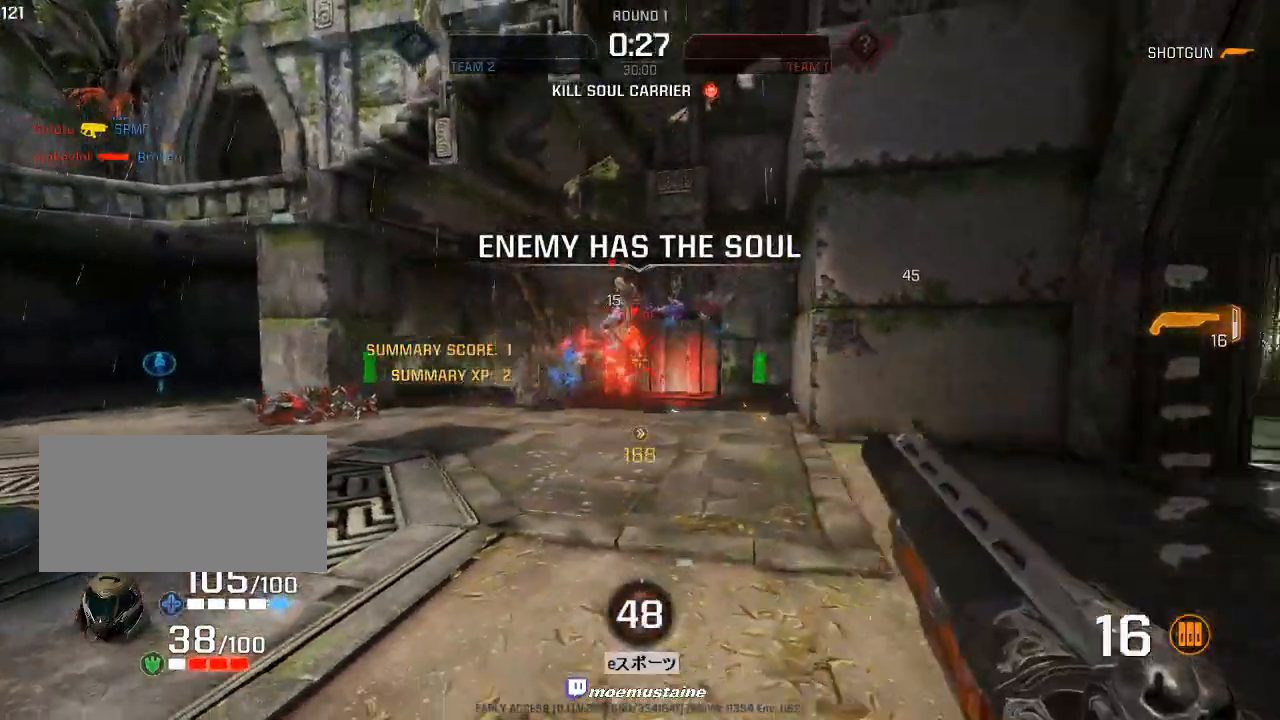
{"keys": ["d", "w"], "mouse": [], "events": [[50, "w", "down"], [167, "w", "up"], [183, "a", "down"], [233, "d", "up"], [333, "w", "down"], [467, "d", "down"], [483, "a", "up"]]}
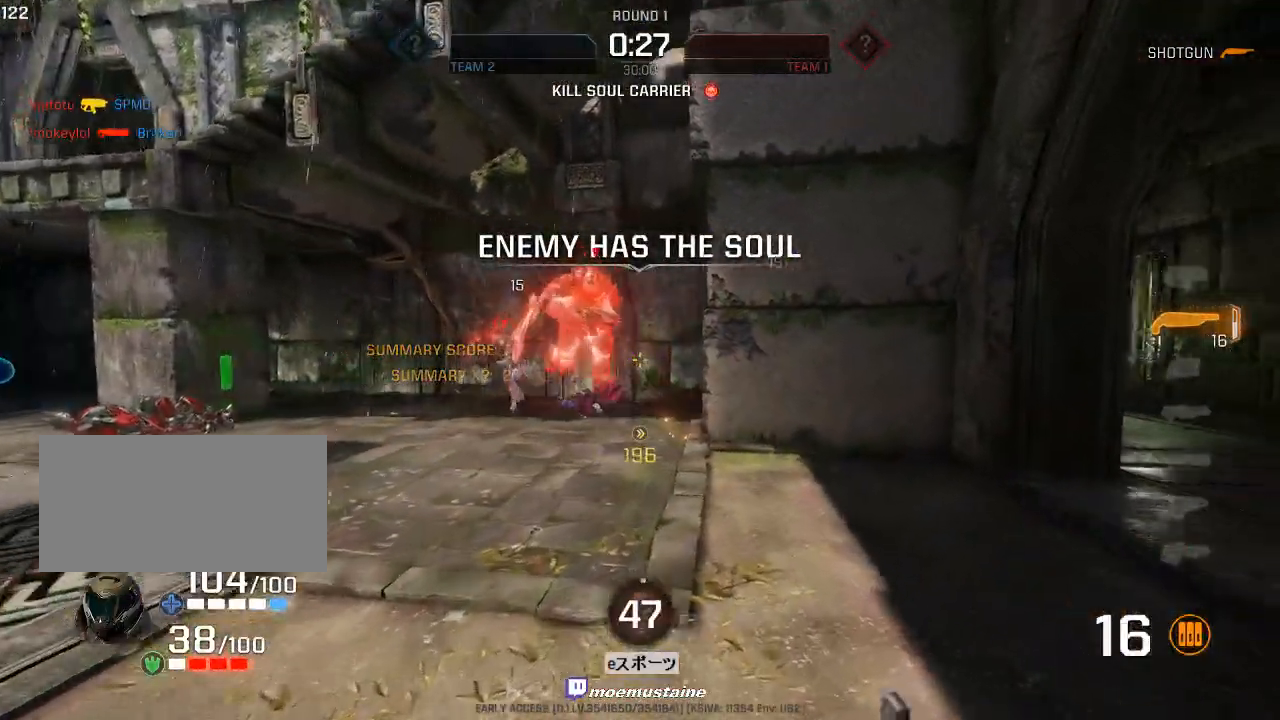
{"keys": ["d", "s"], "mouse": [], "events": [[17, "w", "up"], [217, "s", "down"], [267, "a", "down"], [300, "mouse_left", "down"], [317, "d", "up"], [350, "d", "down"], [383, "a", "up"], [483, "mouse_left", "up"]]}
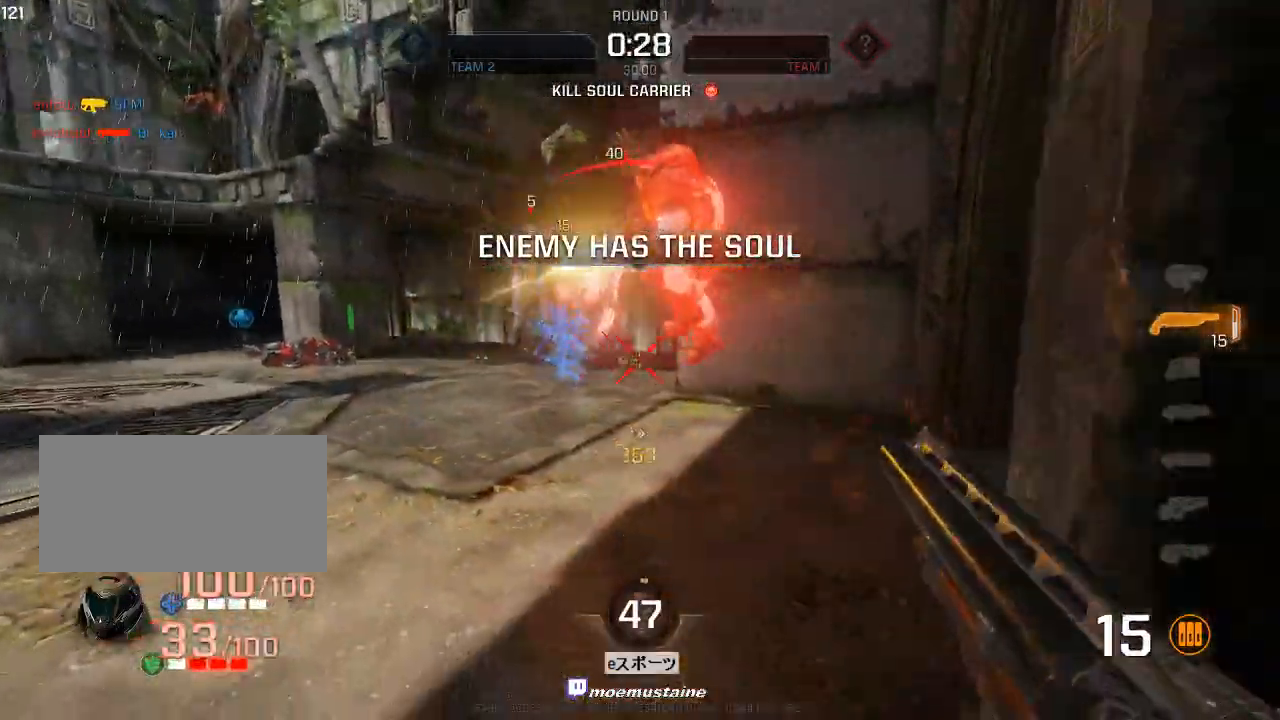
{"keys": ["a", "w"], "mouse": [], "events": [[17, "a", "down"], [67, "d", "up"], [67, "s", "up"], [150, "w", "down"], [283, "a", "up"], [317, "d", "down"], [367, "a", "down"], [367, "d", "up"]]}
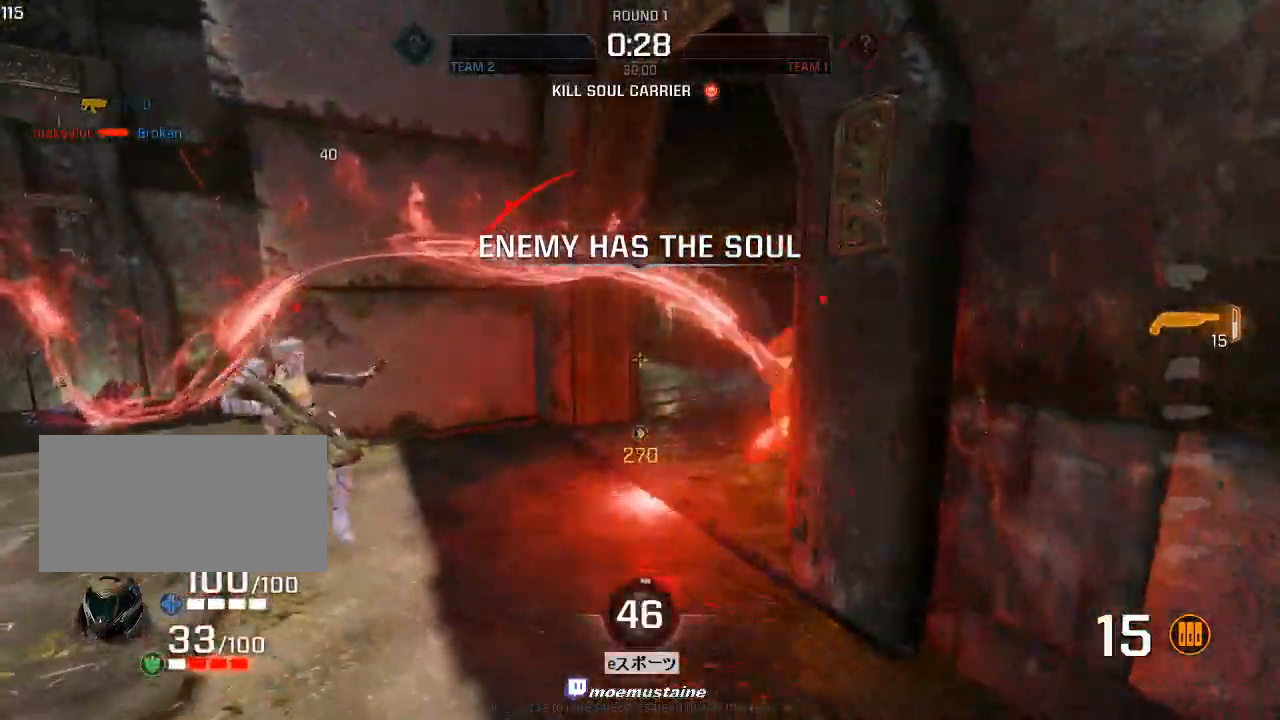
{"keys": ["a"], "mouse": [], "events": [[50, "w", "up"], [317, "mouse_left", "down"], [333, "d", "down"], [400, "a", "up"], [417, "a", "down"], [467, "d", "up"], [500, "mouse_left", "up"]]}